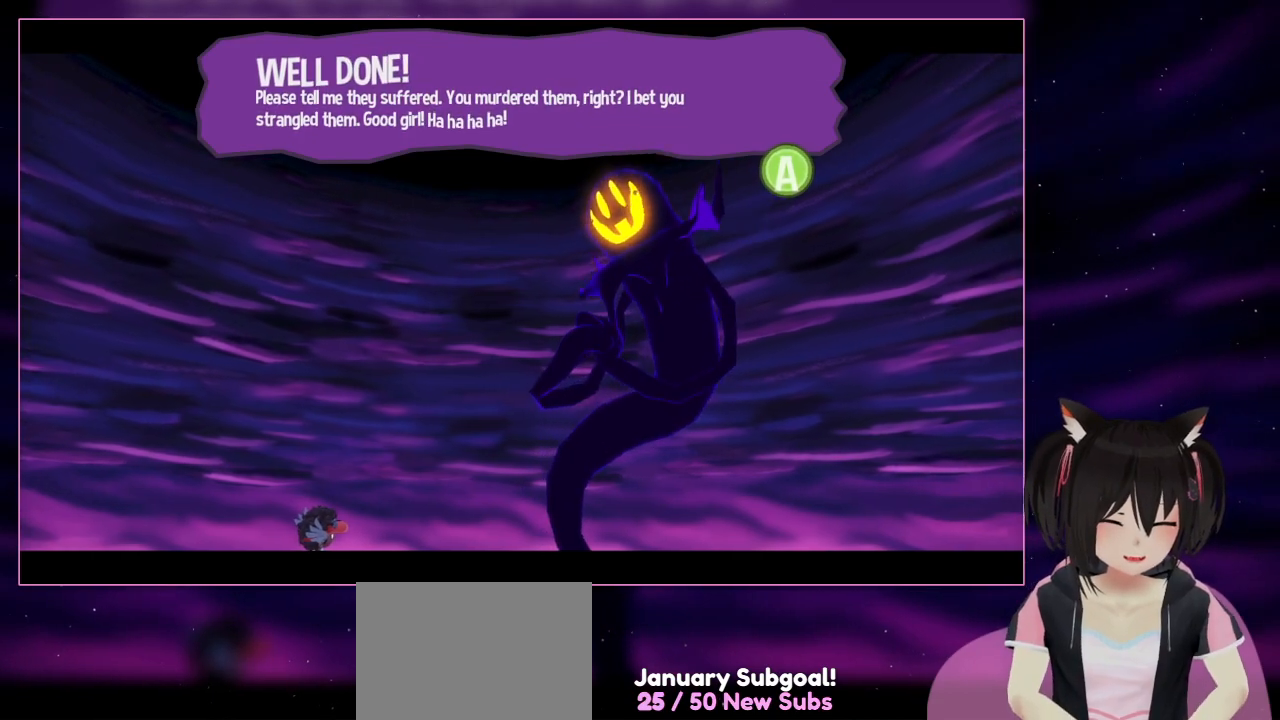
Gameplay with a controller (Nintendo layout); each line is a JSON object with the inputs held at the frame after it. "events" lists button and stick changes between this image and that frame as [ms after this image, input, new state], when the widget could be followed in between. Not read: L3 R3.
{"buttons": ["L1"], "left_stick": "center", "right_stick": "center", "events": [[317, "L1", "down"]]}
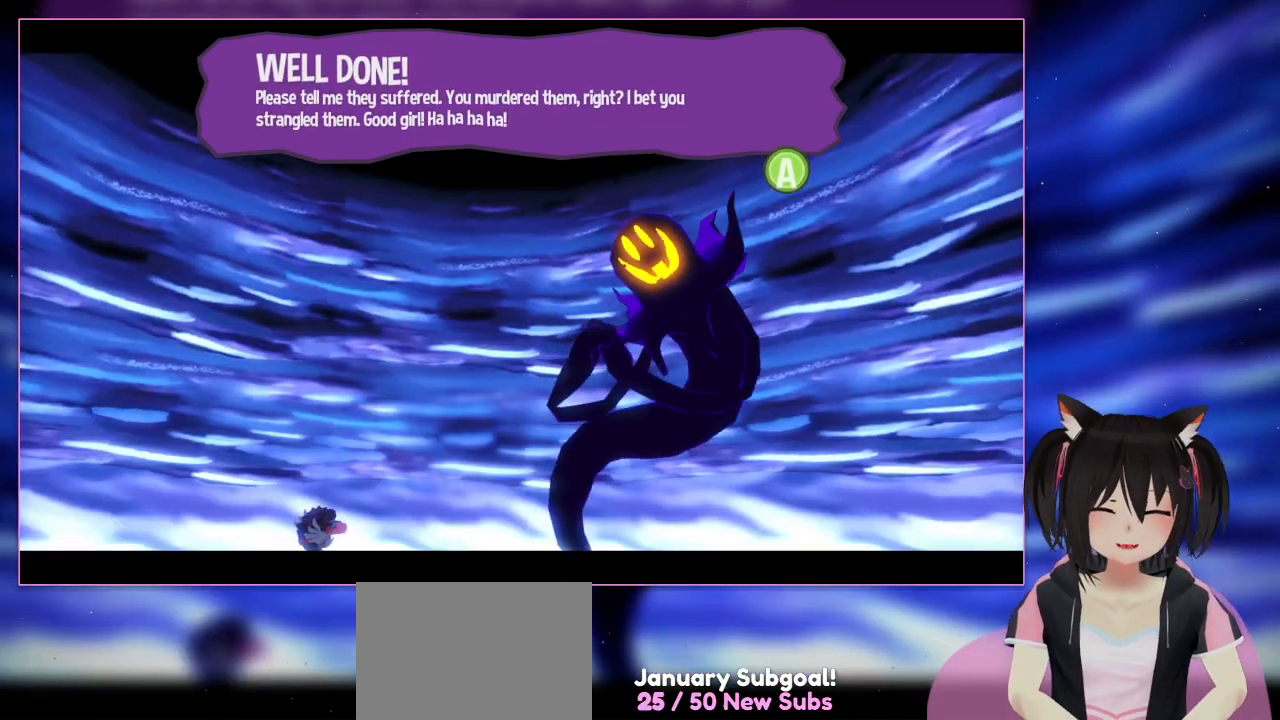
{"buttons": [], "left_stick": "center", "right_stick": "center", "events": [[317, "L1", "up"]]}
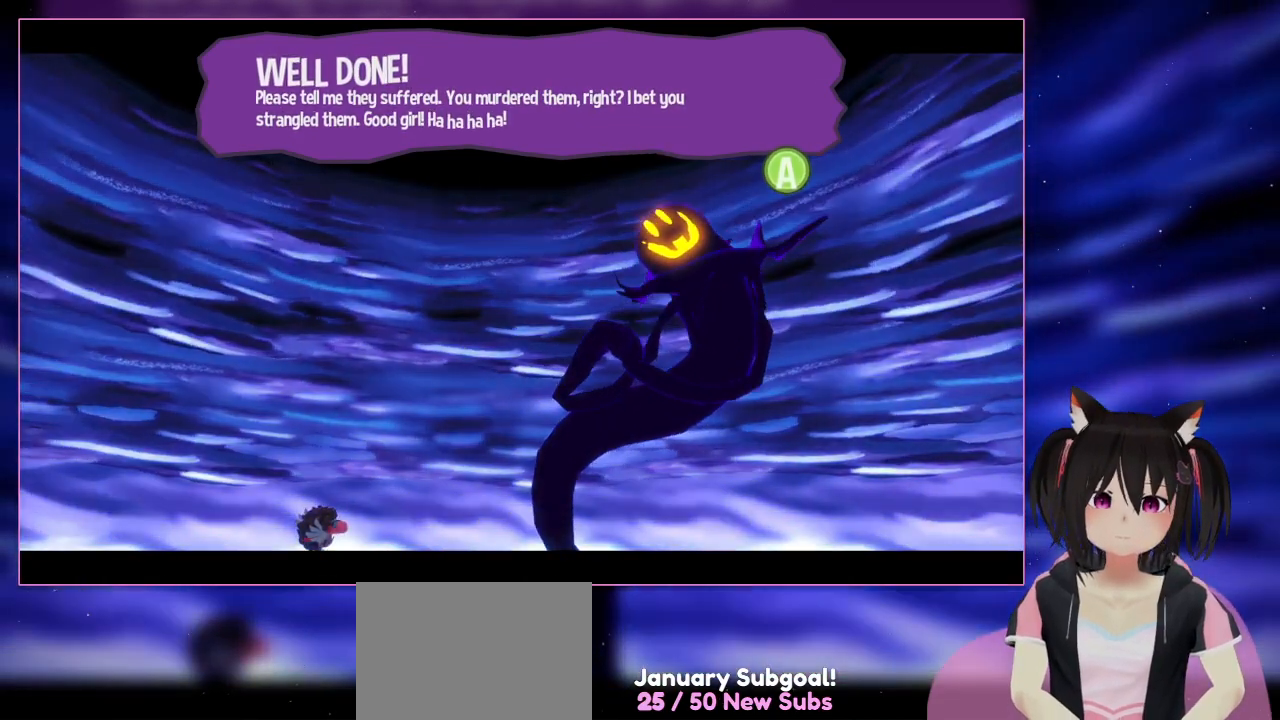
{"buttons": [], "left_stick": "center", "right_stick": "center", "events": []}
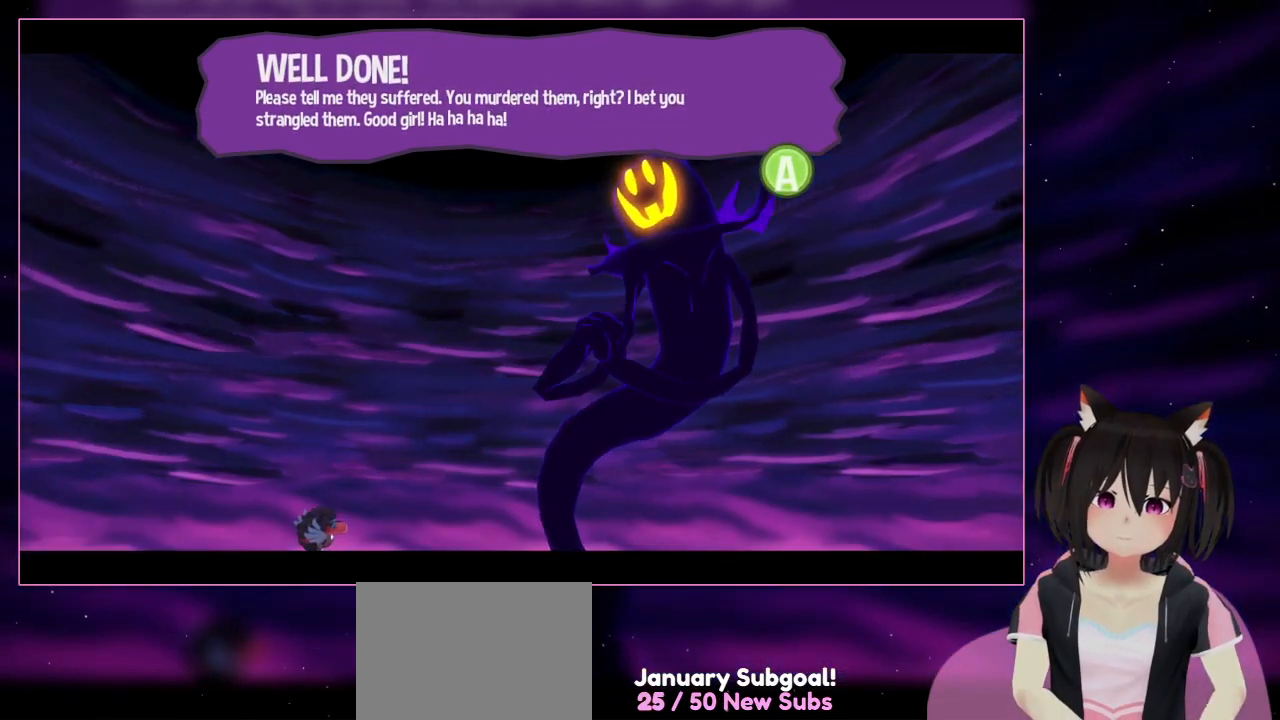
{"buttons": [], "left_stick": "center", "right_stick": "center", "events": []}
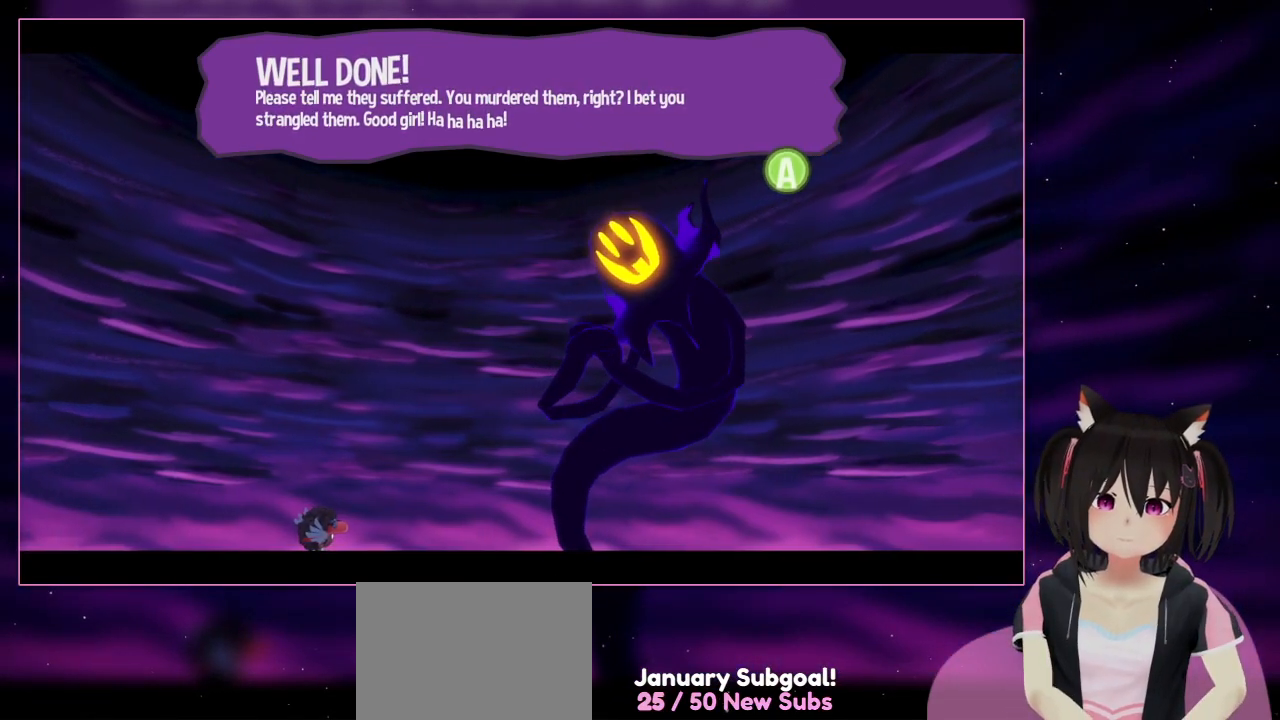
{"buttons": [], "left_stick": "center", "right_stick": "center", "events": []}
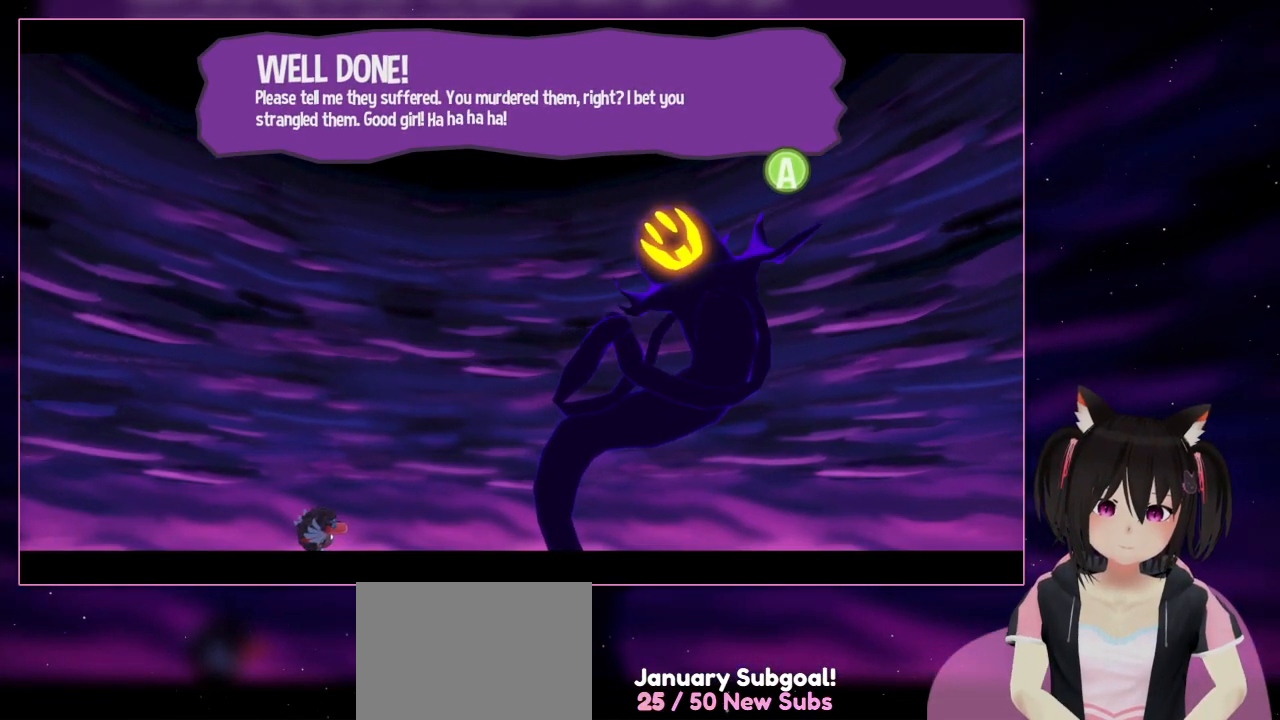
{"buttons": ["L1"], "left_stick": "center", "right_stick": "center", "events": [[350, "L1", "down"]]}
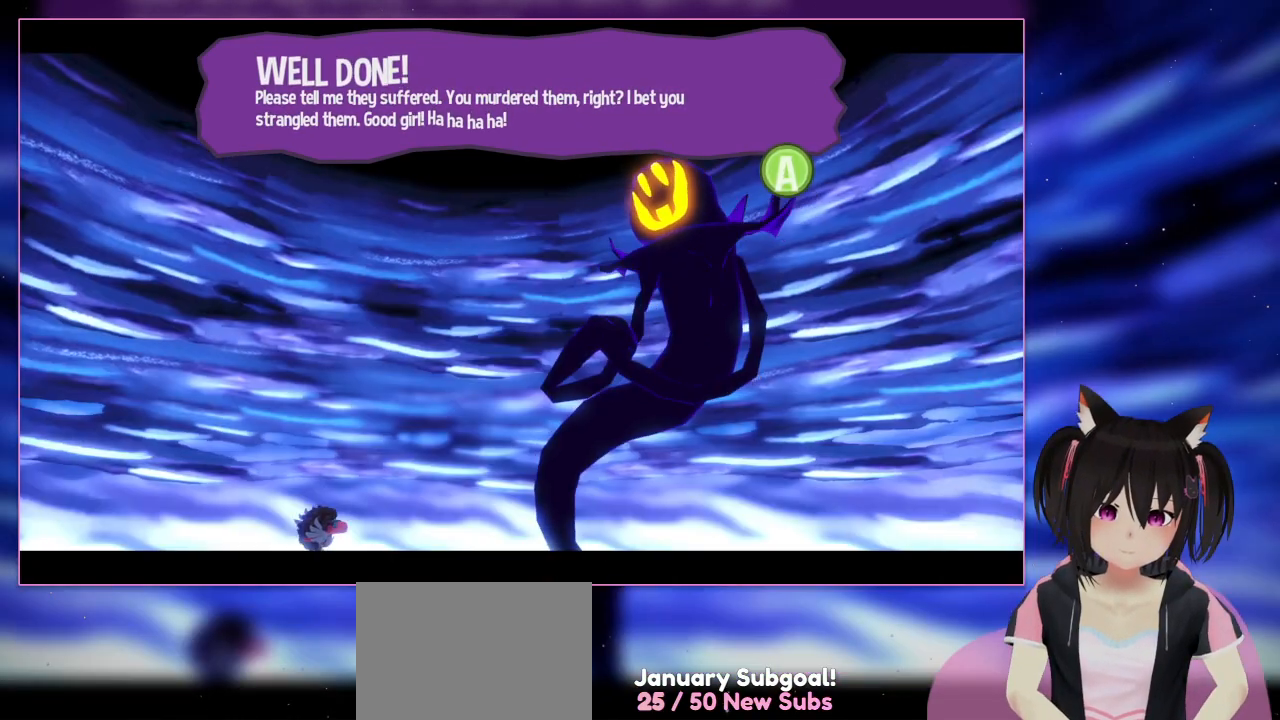
{"buttons": [], "left_stick": "center", "right_stick": "center", "events": [[417, "L1", "up"]]}
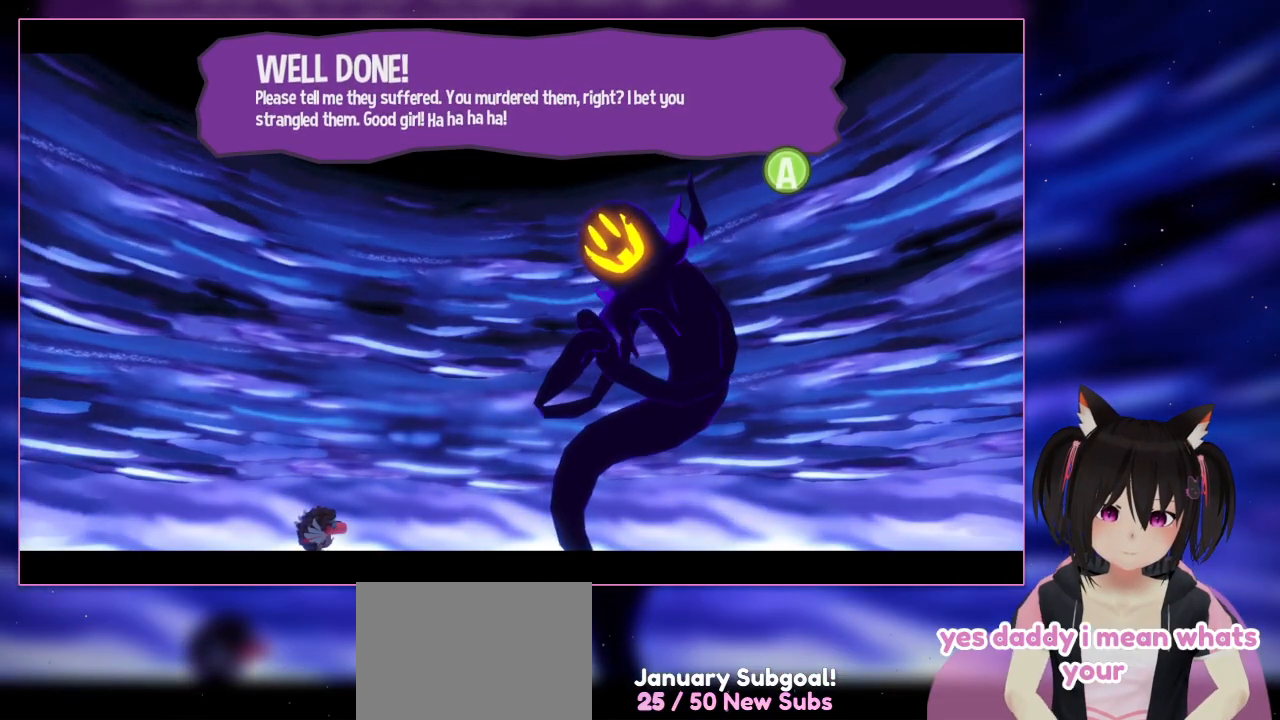
{"buttons": [], "left_stick": "center", "right_stick": "center", "events": []}
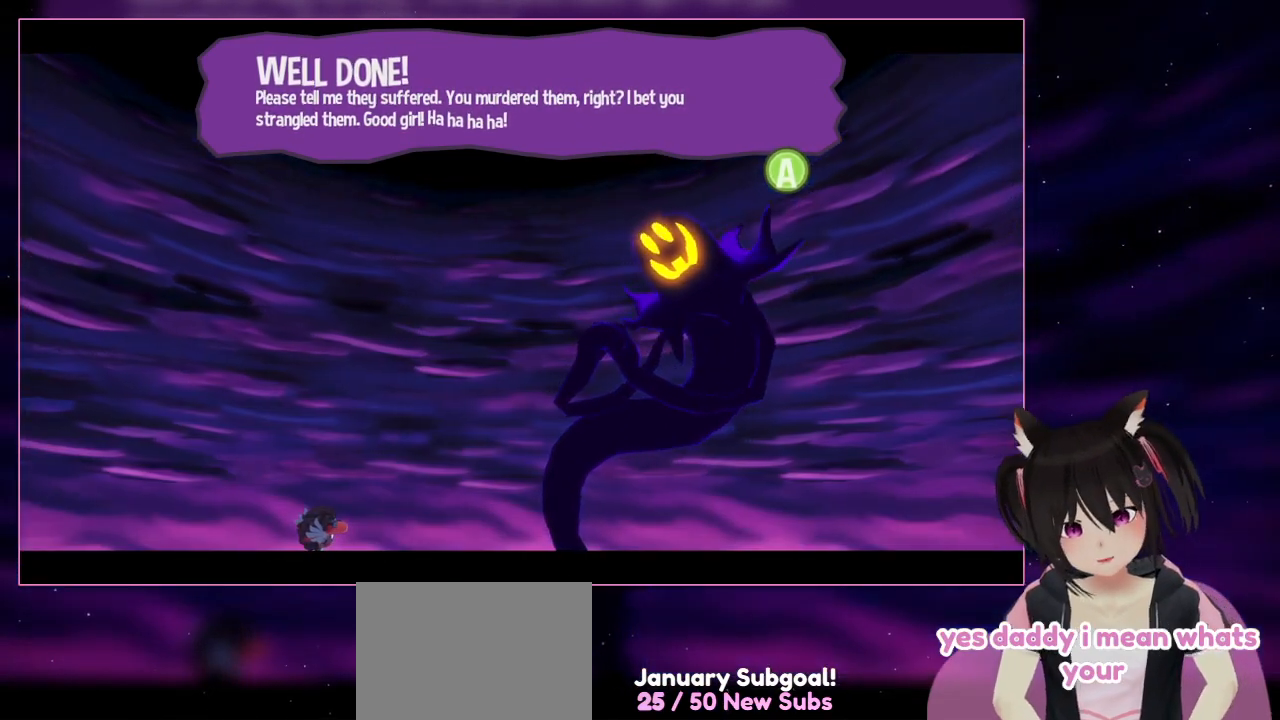
{"buttons": [], "left_stick": "center", "right_stick": "center", "events": []}
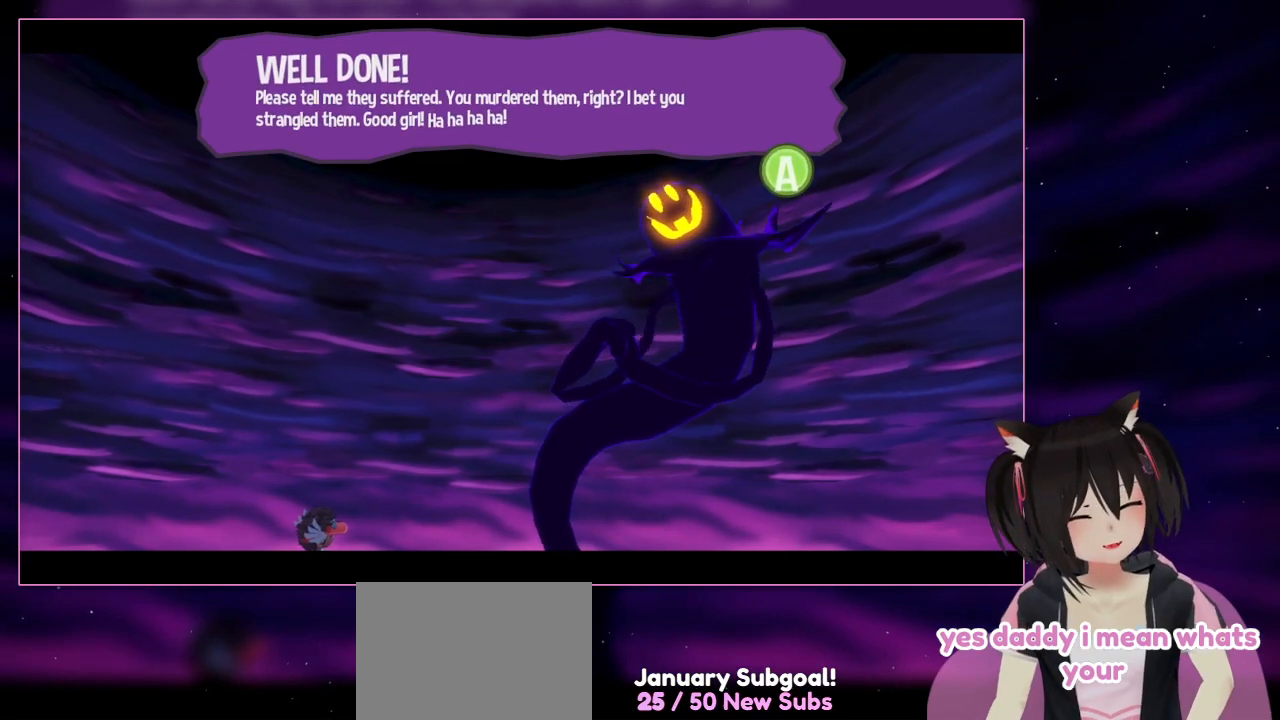
{"buttons": [], "left_stick": "center", "right_stick": "center", "events": []}
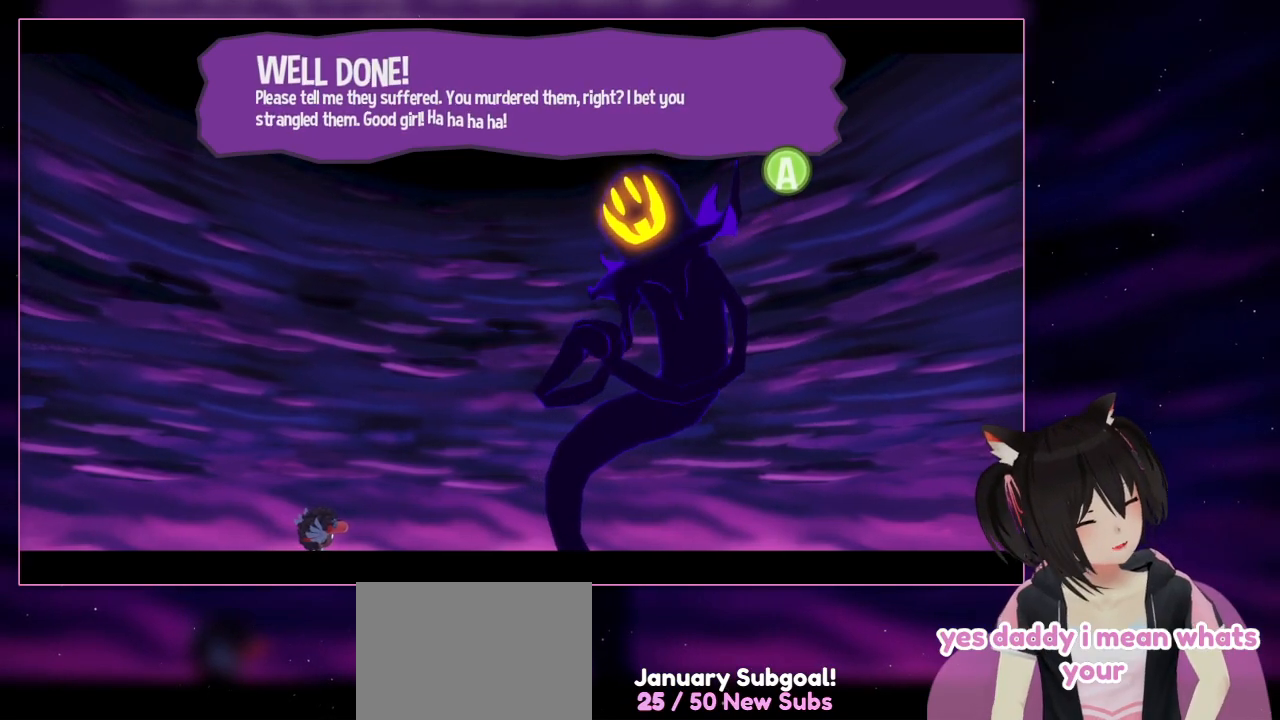
{"buttons": [], "left_stick": "center", "right_stick": "center", "events": []}
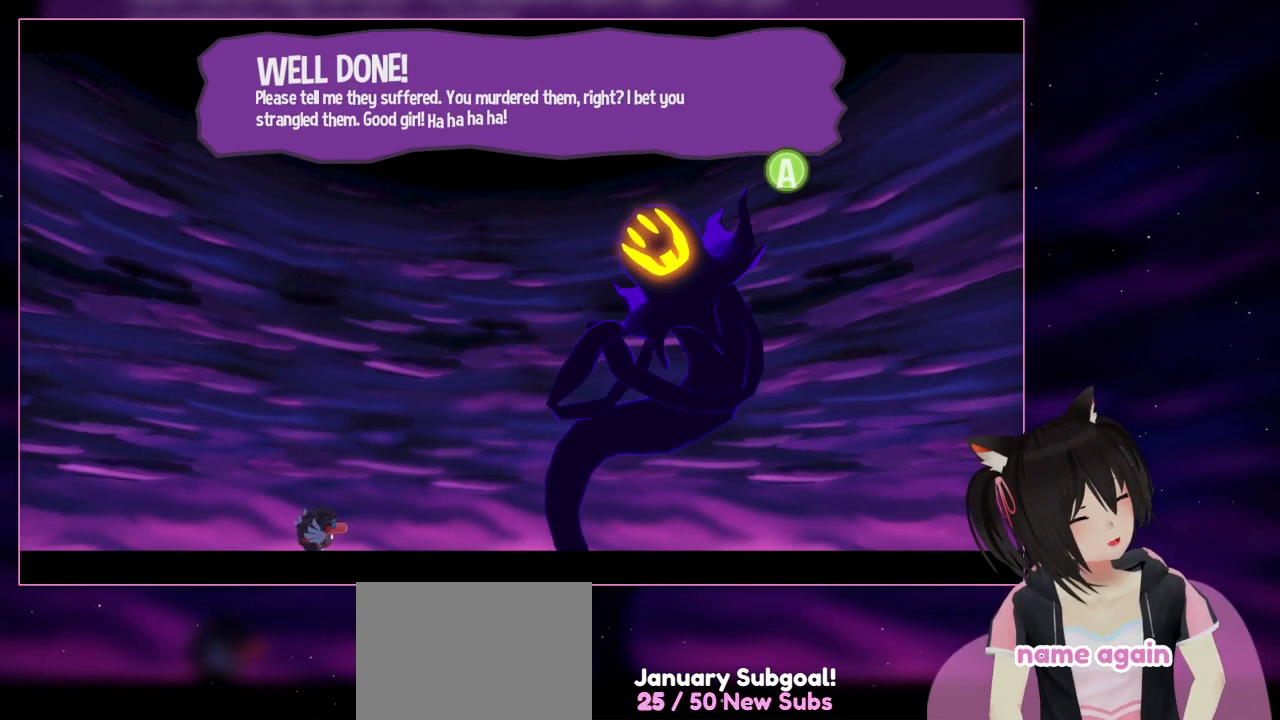
{"buttons": [], "left_stick": "center", "right_stick": "center", "events": []}
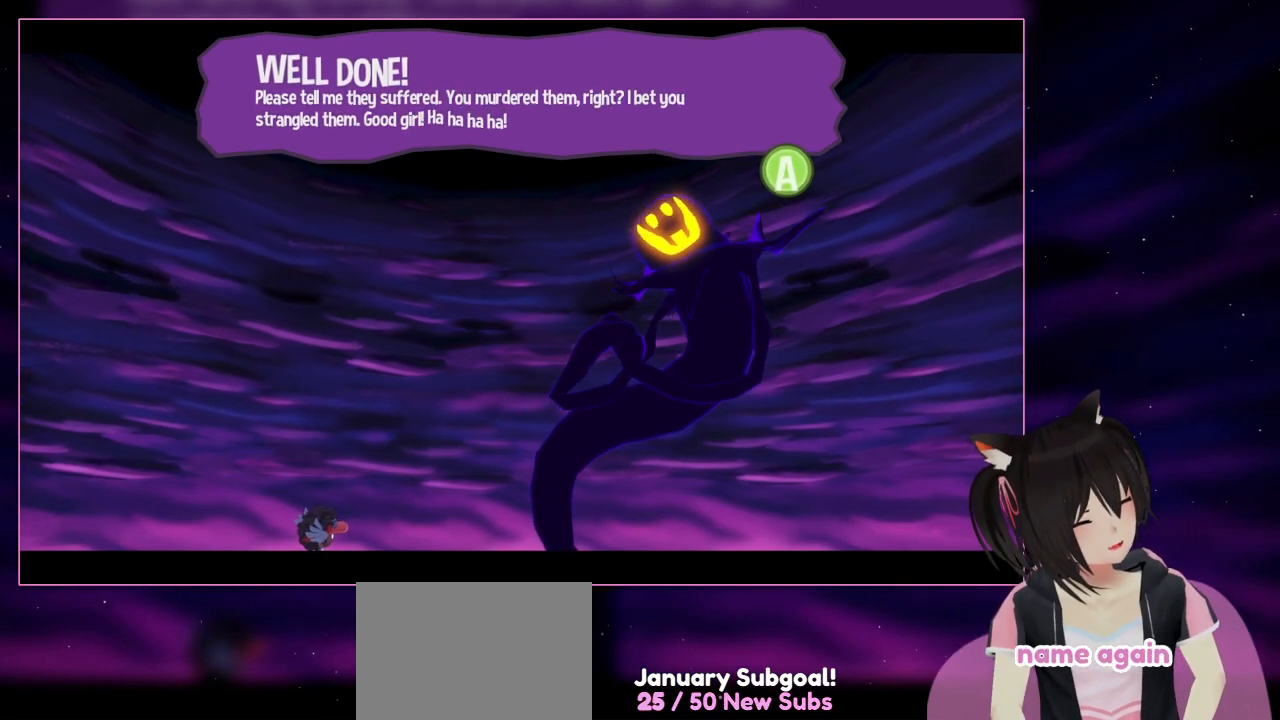
{"buttons": [], "left_stick": "center", "right_stick": "center", "events": []}
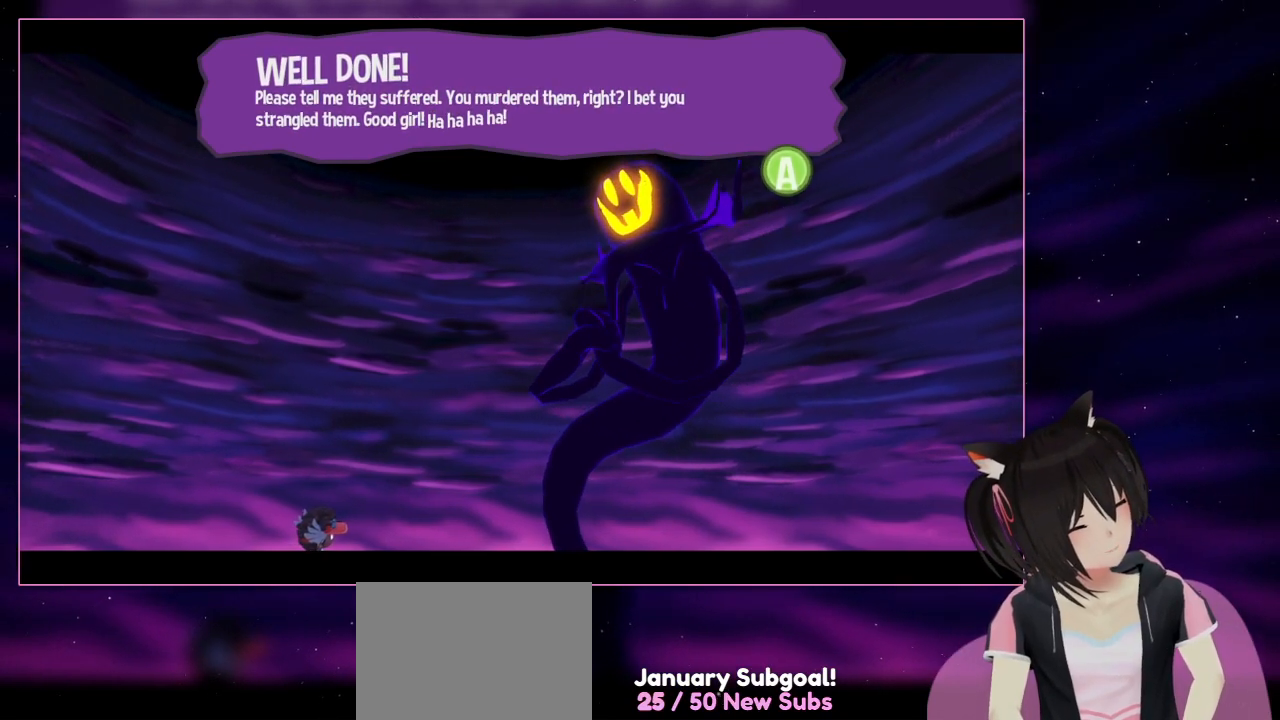
{"buttons": [], "left_stick": "center", "right_stick": "center", "events": []}
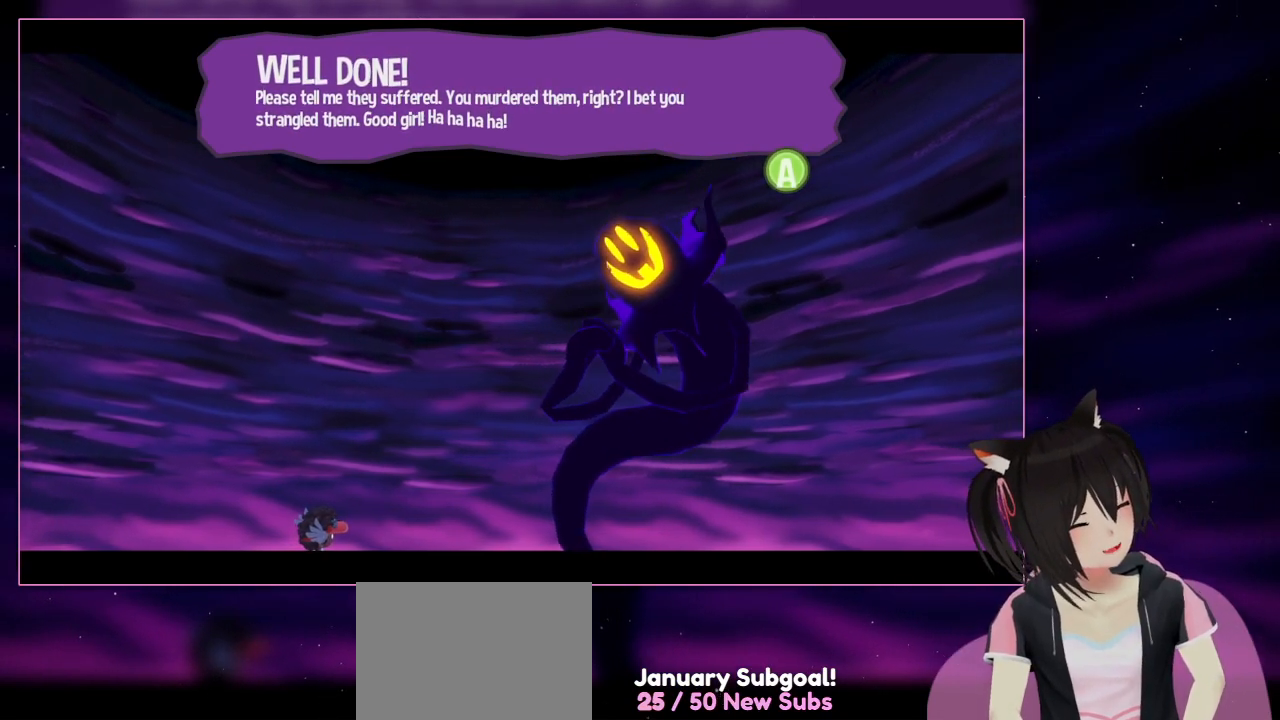
{"buttons": [], "left_stick": "center", "right_stick": "center", "events": []}
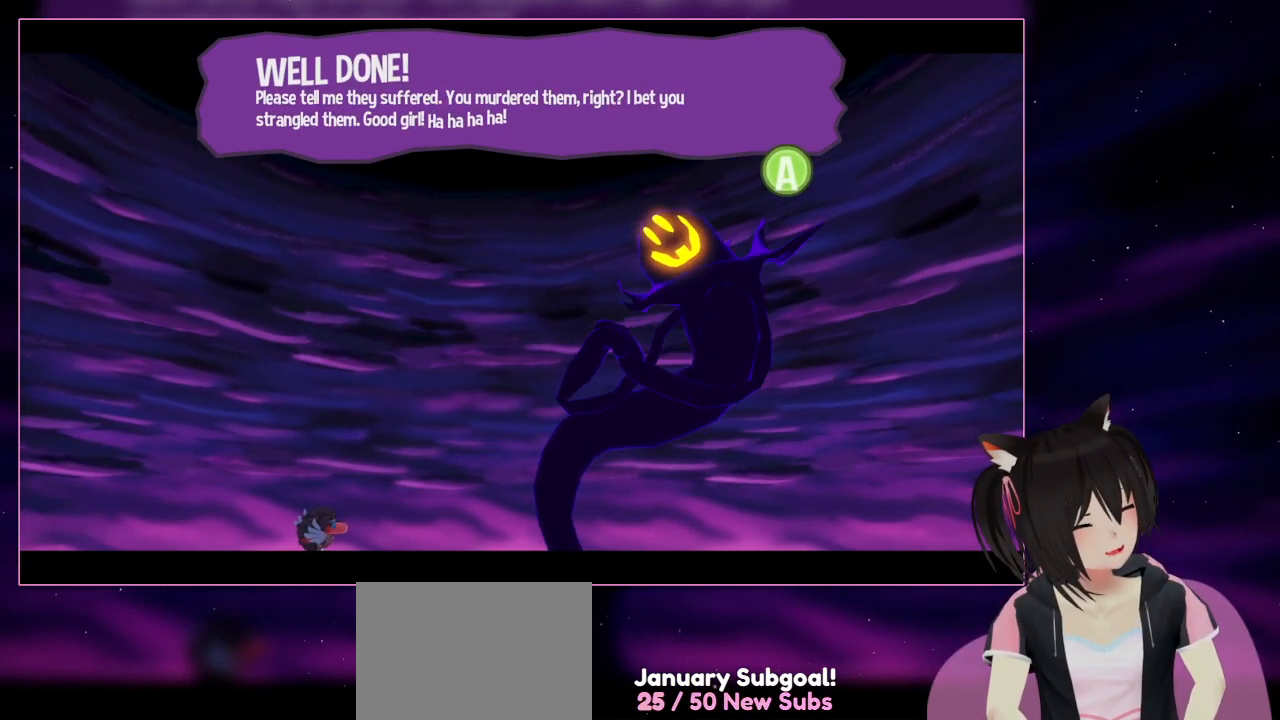
{"buttons": [], "left_stick": "center", "right_stick": "center", "events": []}
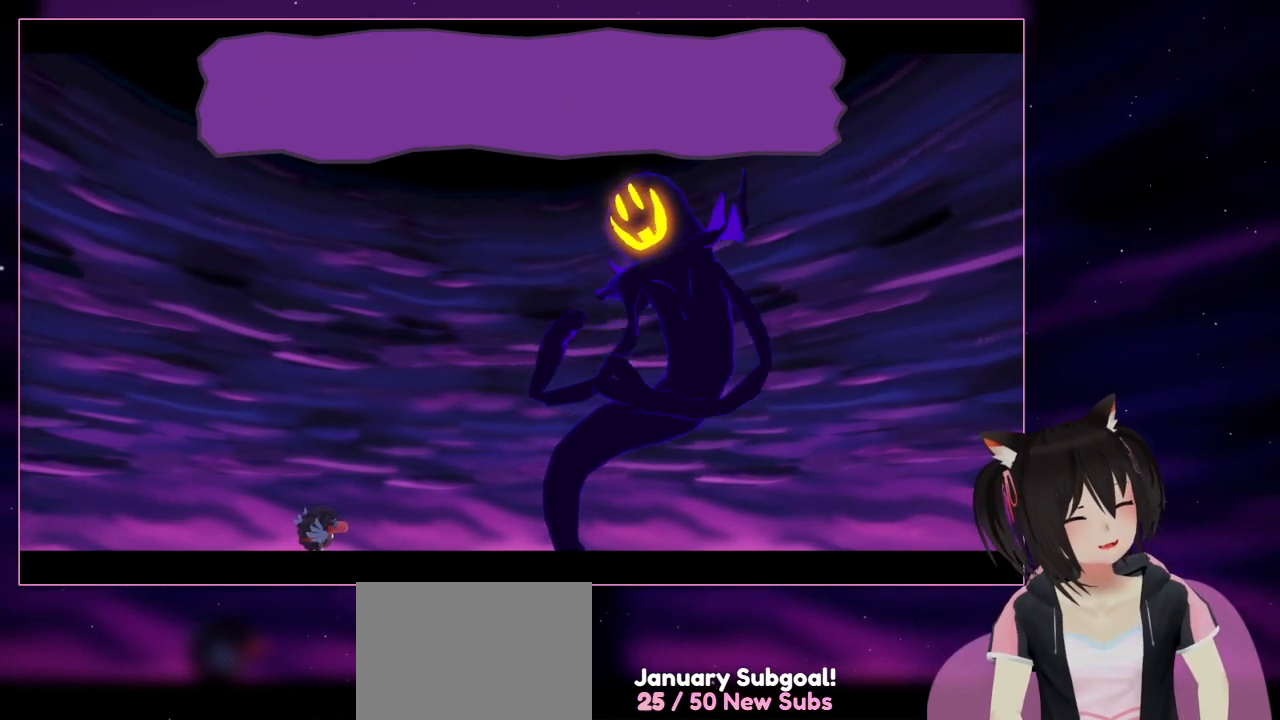
{"buttons": [], "left_stick": "center", "right_stick": "center", "events": [[83, "A", "down"], [283, "A", "up"]]}
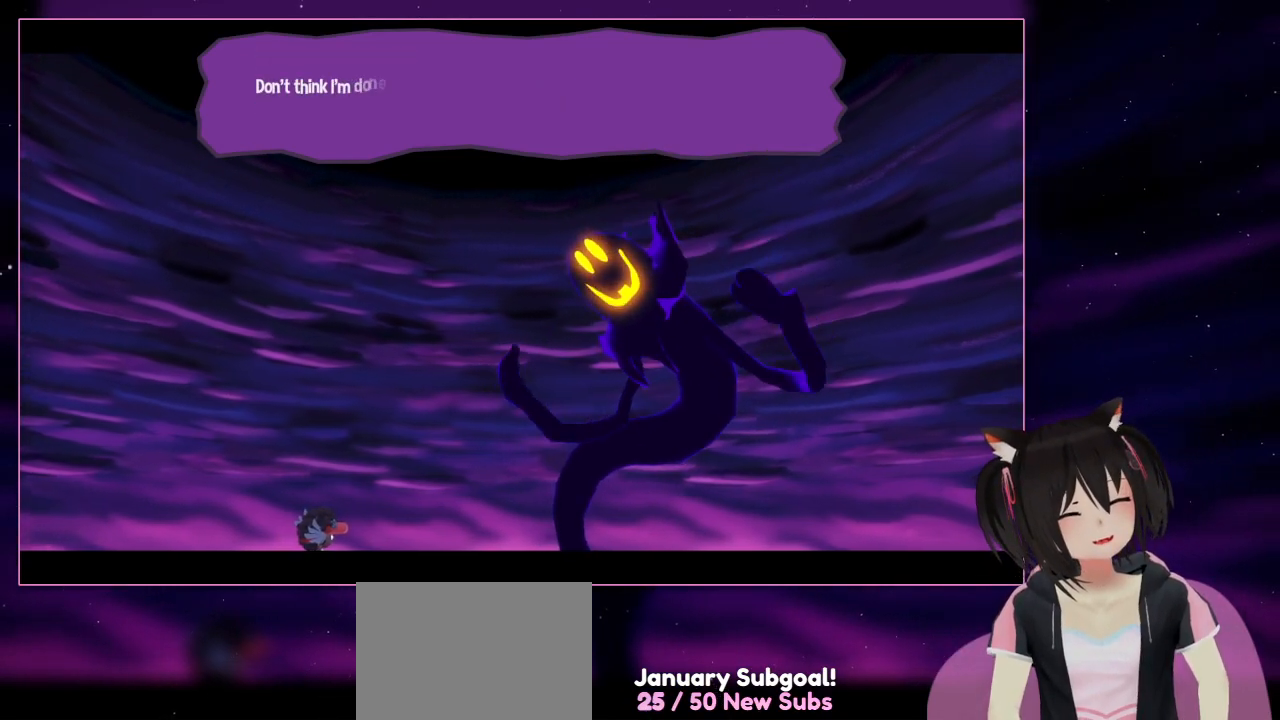
{"buttons": [], "left_stick": "center", "right_stick": "center", "events": []}
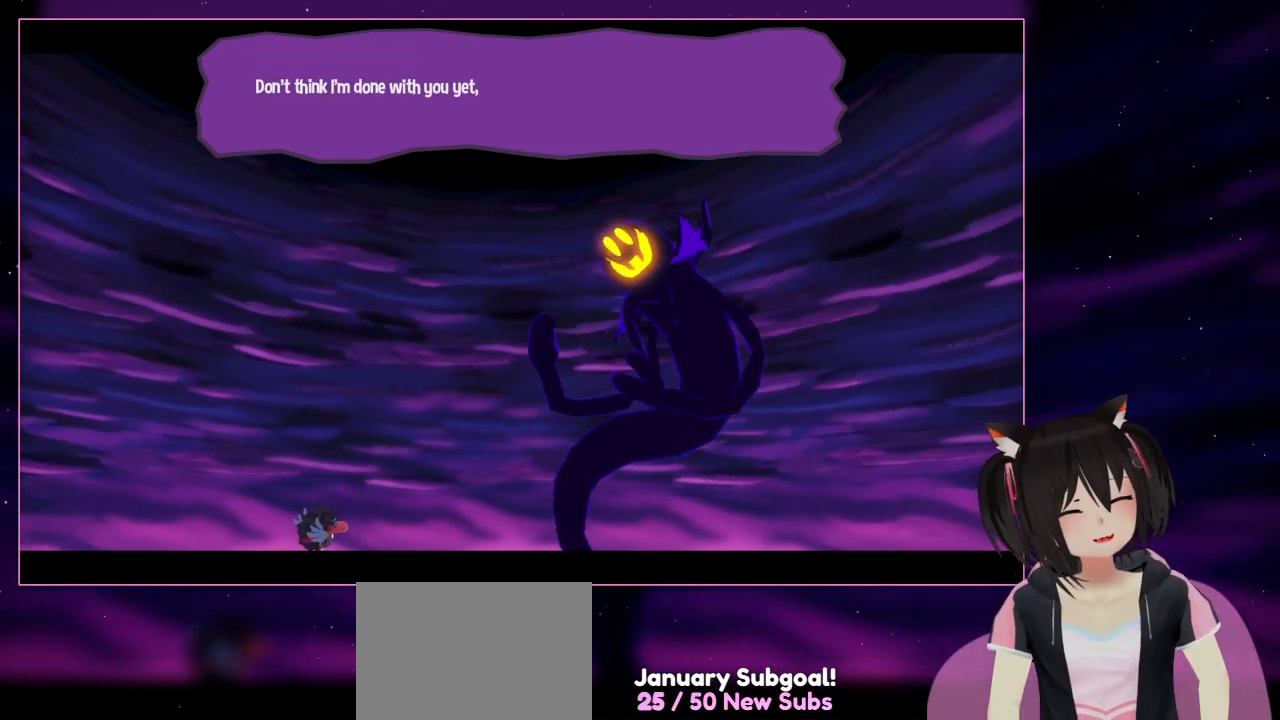
{"buttons": [], "left_stick": "center", "right_stick": "center", "events": []}
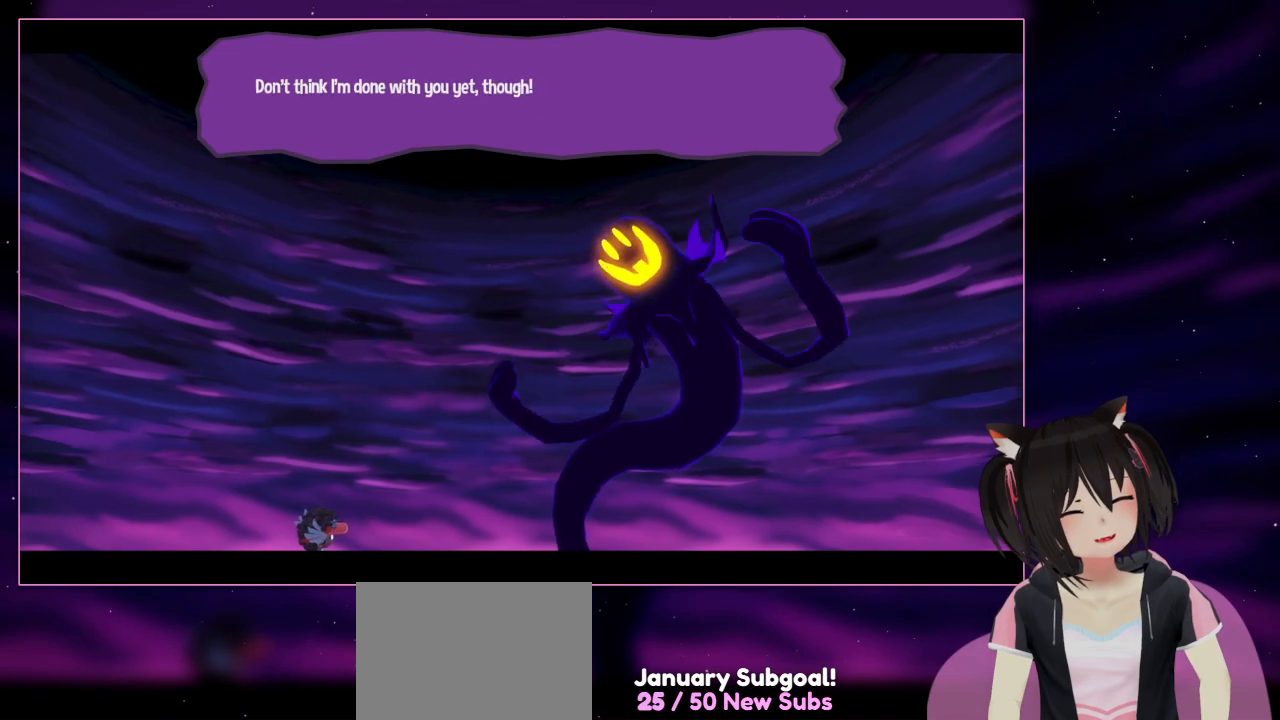
{"buttons": ["B"], "left_stick": "center", "right_stick": "center", "events": [[350, "B", "down"]]}
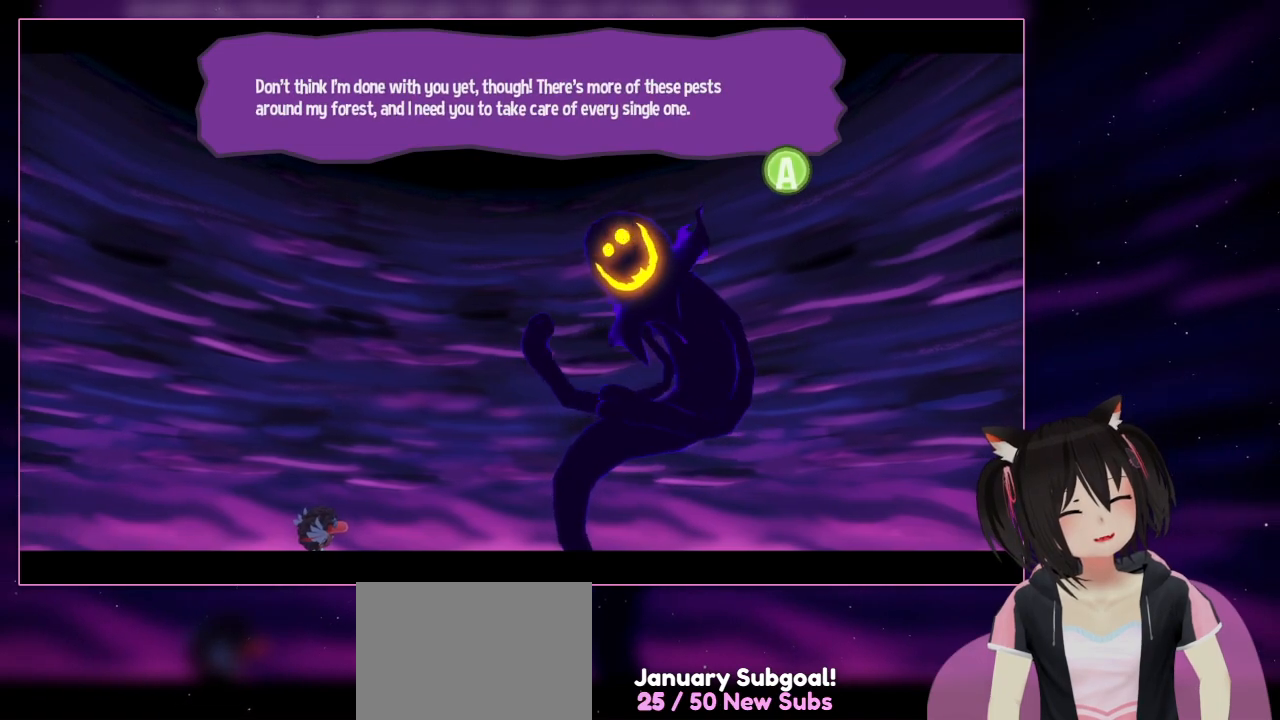
{"buttons": ["L1"], "left_stick": "center", "right_stick": "center", "events": [[150, "B", "up"], [333, "L1", "down"]]}
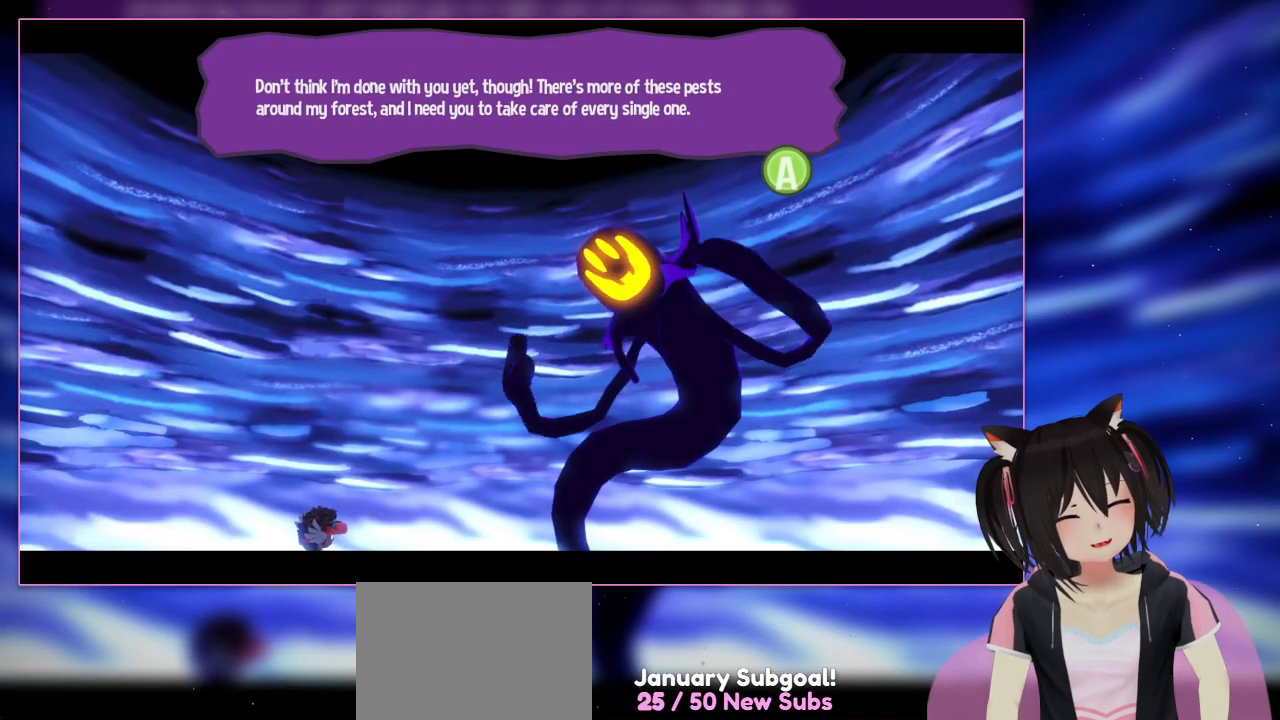
{"buttons": [], "left_stick": "center", "right_stick": "center", "events": [[367, "L1", "up"]]}